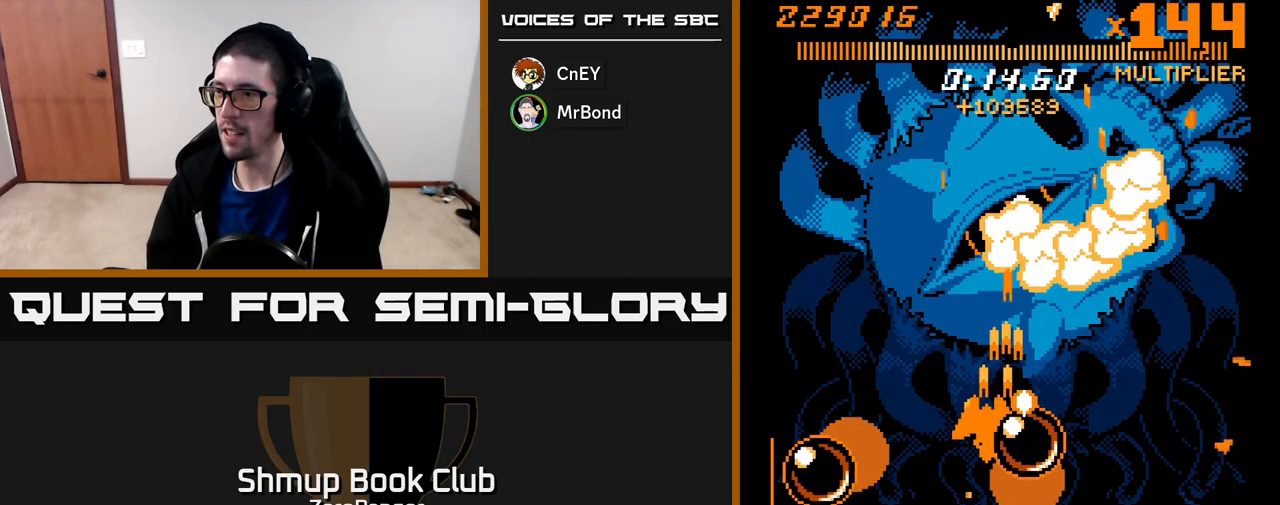
Gameplay with a controller (Xbox layout); each line is a JSON object with the inputs held at the frame after it. "events" lists button and stick changes between this image and that frame as [ms after this image, input, new state], when the widget could be followed in between. Not read: right_stick.
{"buttons": ["A", "DPAD_DOWN"], "left_stick": "center", "events": [[167, "DPAD_LEFT", "up"], [200, "DPAD_DOWN", "down"], [217, "DPAD_RIGHT", "down"], [250, "DPAD_RIGHT", "up"], [367, "DPAD_LEFT", "down"], [500, "DPAD_LEFT", "up"]]}
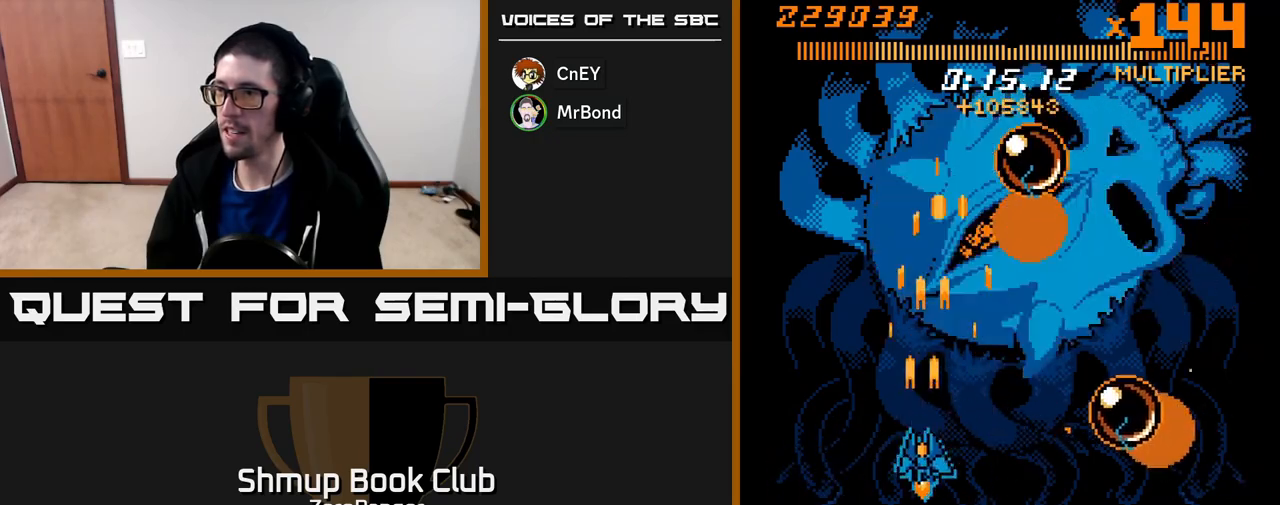
{"buttons": ["A", "DPAD_DOWN"], "left_stick": "center", "events": [[200, "DPAD_RIGHT", "down"], [383, "DPAD_RIGHT", "up"]]}
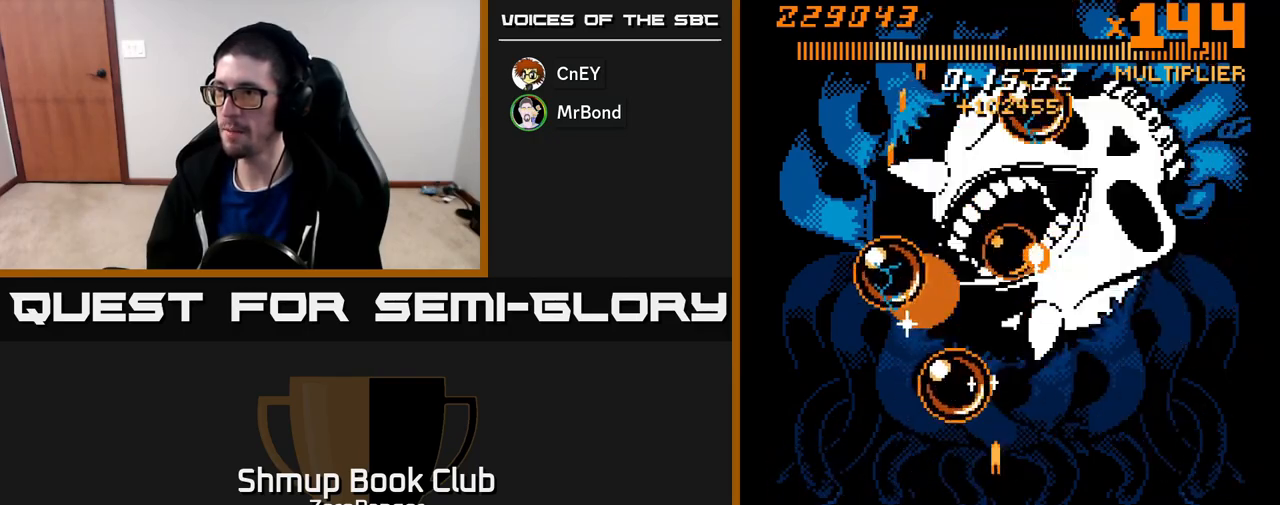
{"buttons": ["A", "DPAD_DOWN", "DPAD_RIGHT"], "left_stick": "center", "events": [[83, "DPAD_DOWN", "up"], [250, "DPAD_RIGHT", "down"], [300, "DPAD_DOWN", "down"], [333, "DPAD_DOWN", "up"], [333, "DPAD_RIGHT", "up"], [433, "DPAD_RIGHT", "down"], [483, "DPAD_DOWN", "down"]]}
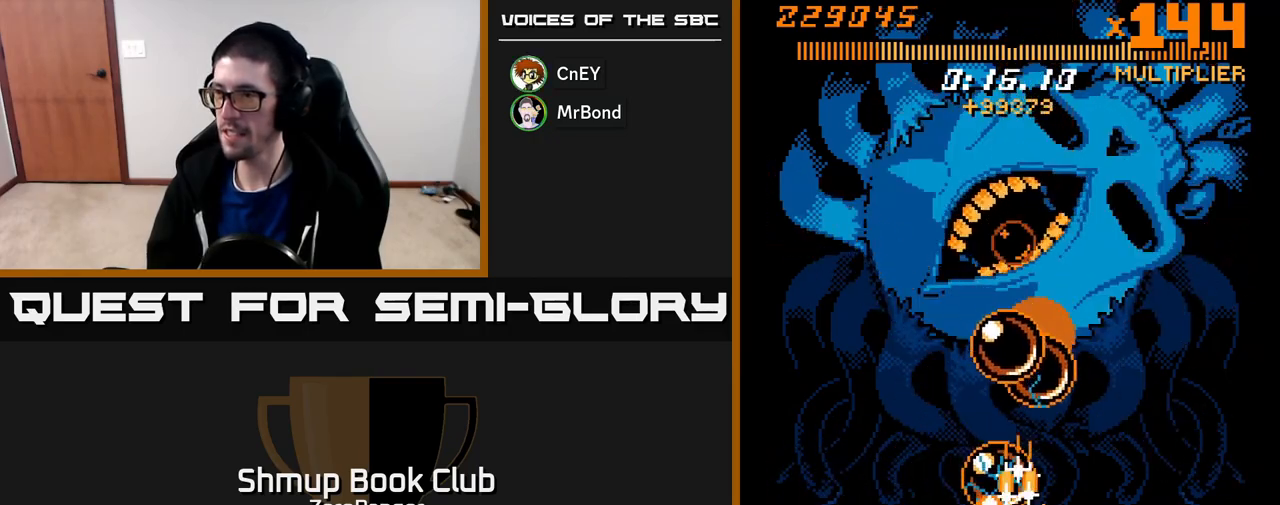
{"buttons": ["A", "DPAD_UP"], "left_stick": "center", "events": [[67, "DPAD_DOWN", "up"], [67, "DPAD_RIGHT", "up"], [133, "DPAD_RIGHT", "down"], [233, "DPAD_RIGHT", "up"], [233, "DPAD_UP", "down"], [367, "DPAD_RIGHT", "down"], [483, "DPAD_RIGHT", "up"]]}
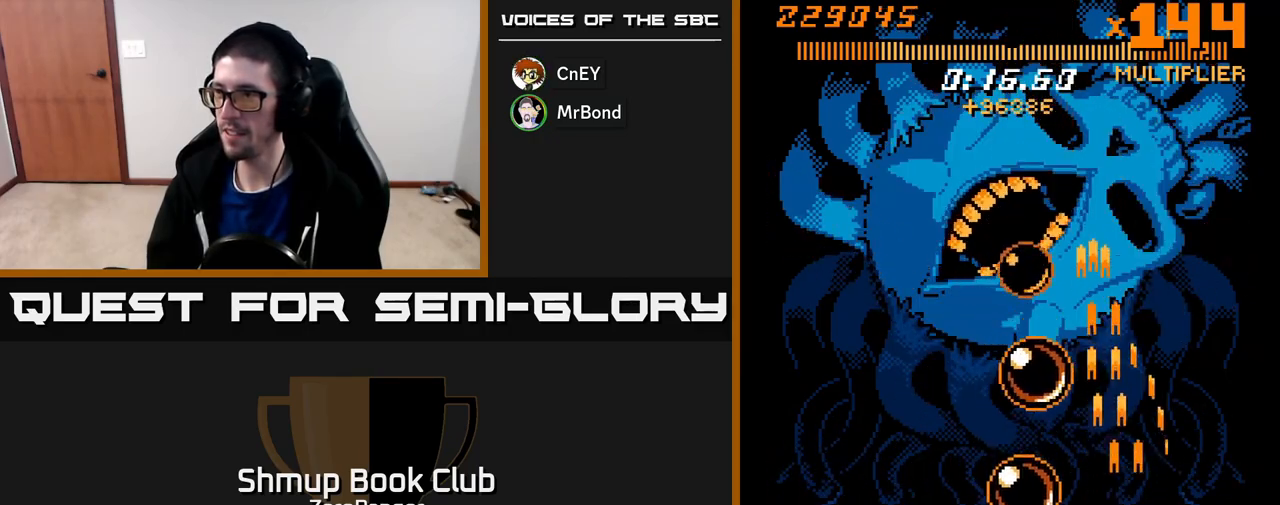
{"buttons": ["X", "DPAD_UP"], "left_stick": "center", "events": [[17, "X", "down"], [50, "A", "up"], [250, "DPAD_RIGHT", "down"], [367, "DPAD_RIGHT", "up"]]}
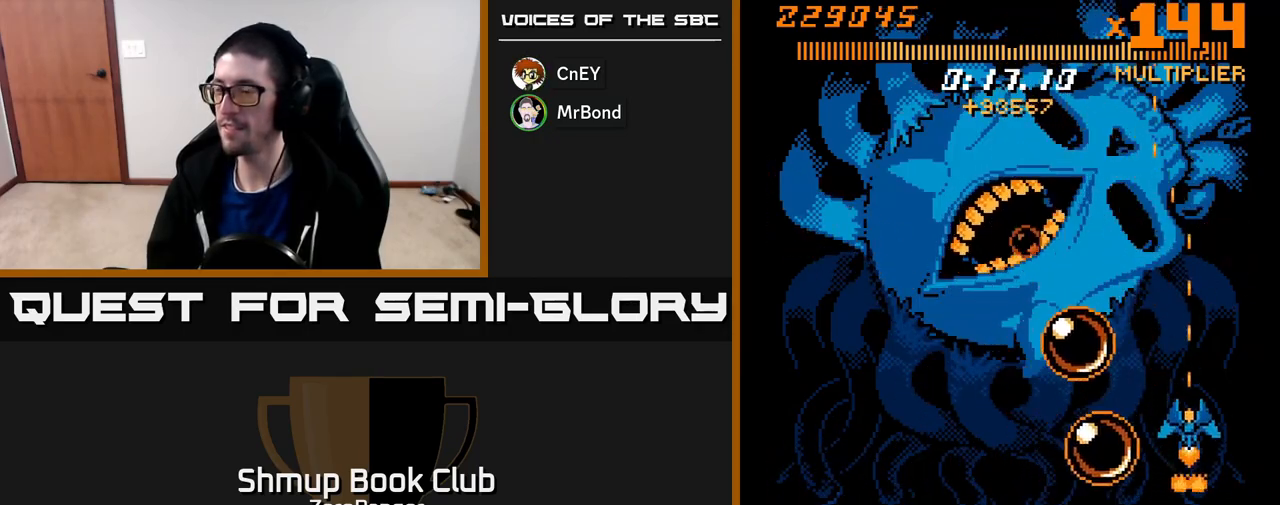
{"buttons": ["X", "DPAD_UP", "DPAD_LEFT"], "left_stick": "center", "events": [[483, "DPAD_LEFT", "down"]]}
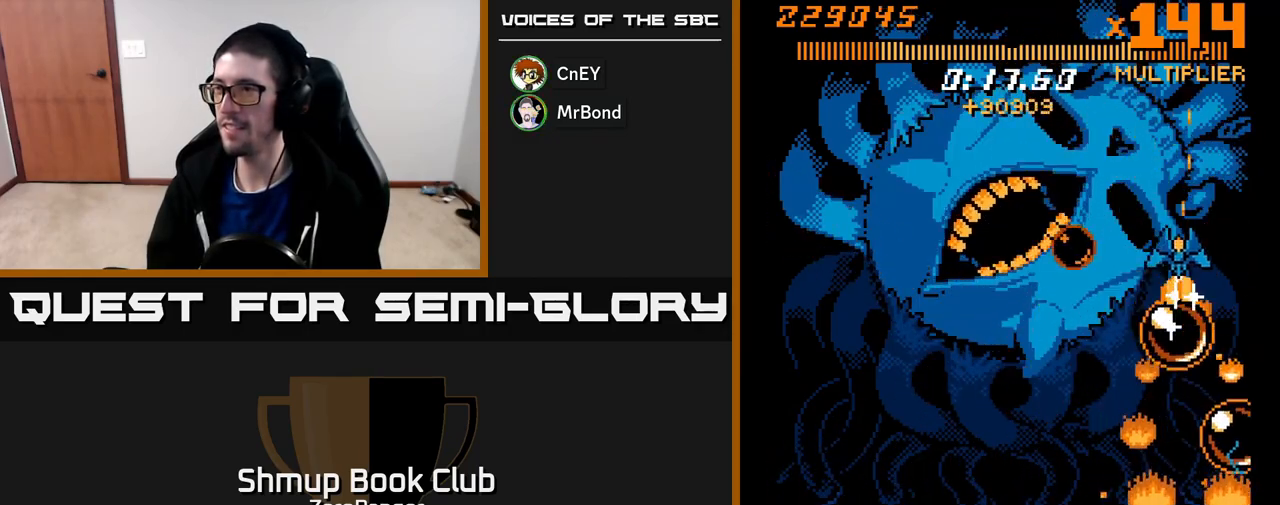
{"buttons": ["X", "DPAD_LEFT"], "left_stick": "center", "events": [[400, "DPAD_UP", "up"]]}
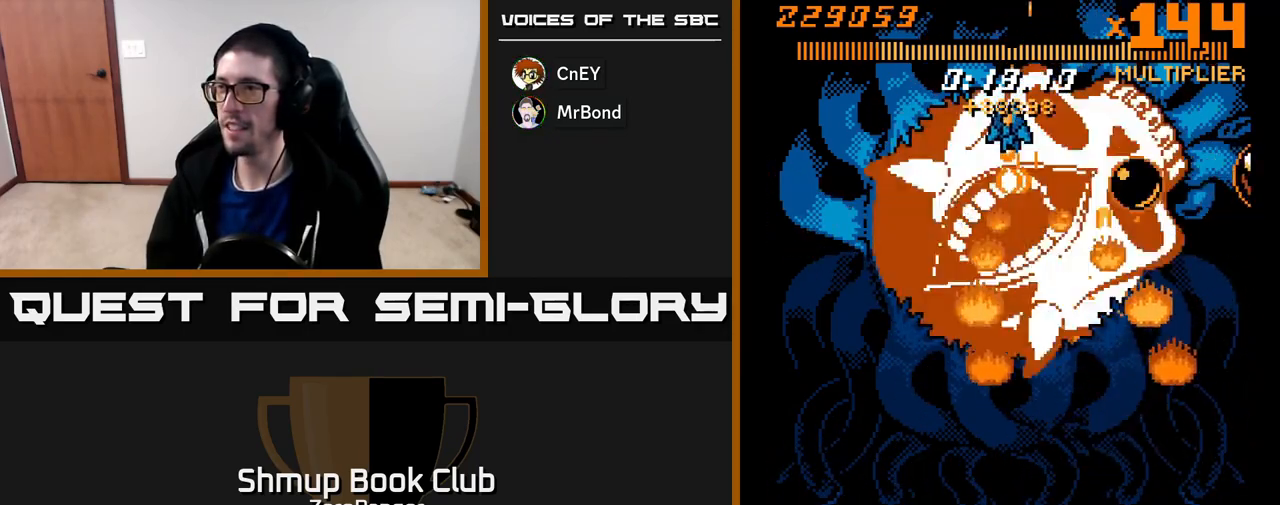
{"buttons": ["A", "DPAD_DOWN"], "left_stick": "center", "events": [[17, "DPAD_DOWN", "down"], [133, "DPAD_LEFT", "up"], [267, "A", "down"], [333, "X", "up"], [367, "DPAD_RIGHT", "down"], [467, "DPAD_RIGHT", "up"]]}
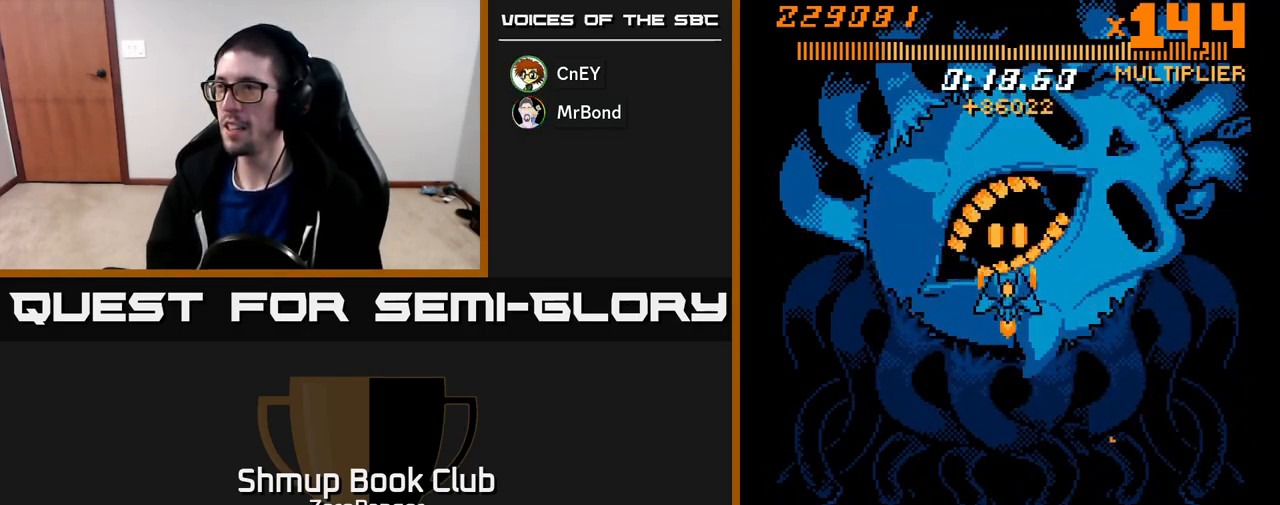
{"buttons": ["A"], "left_stick": "center", "events": [[83, "DPAD_RIGHT", "down"], [167, "DPAD_RIGHT", "up"], [350, "DPAD_LEFT", "down"], [367, "DPAD_DOWN", "up"], [433, "DPAD_LEFT", "up"]]}
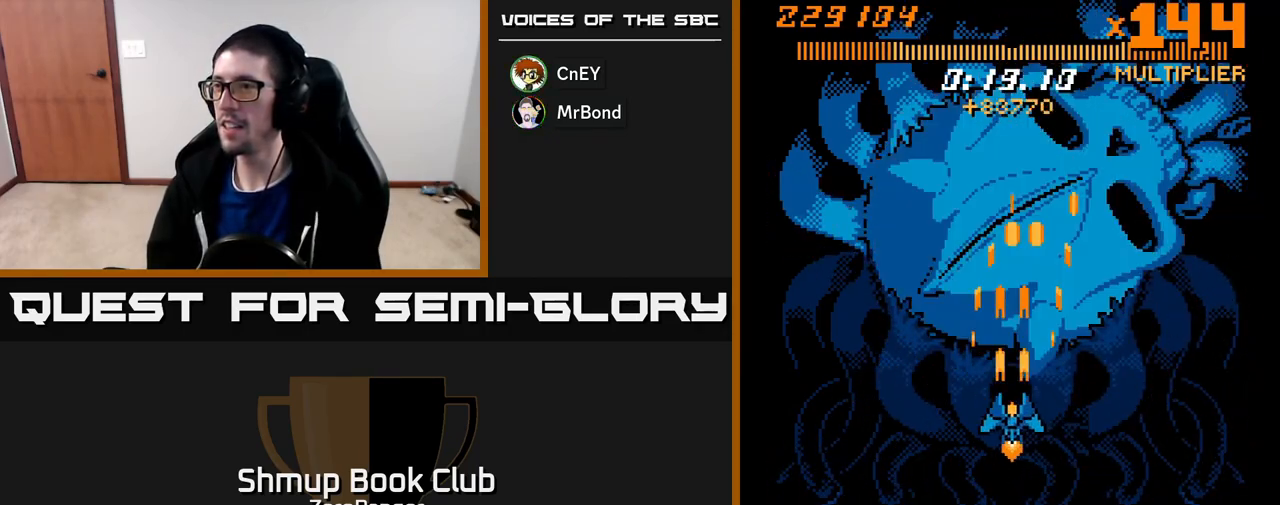
{"buttons": ["A", "DPAD_DOWN"], "left_stick": "center", "events": [[250, "DPAD_DOWN", "down"]]}
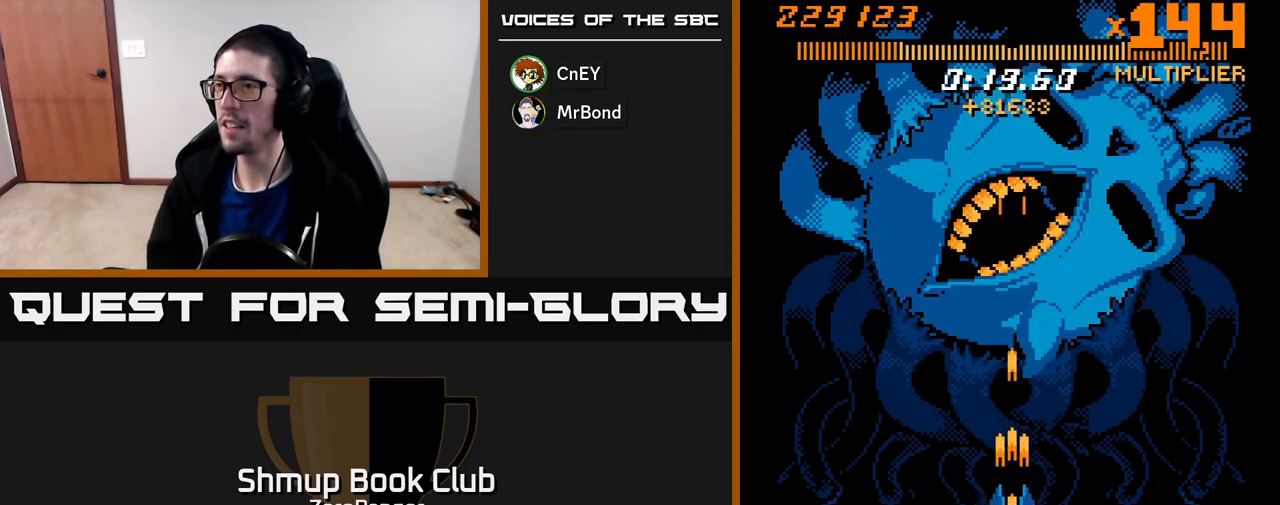
{"buttons": ["A", "DPAD_UP"], "left_stick": "center", "events": [[400, "DPAD_DOWN", "up"], [467, "DPAD_UP", "down"]]}
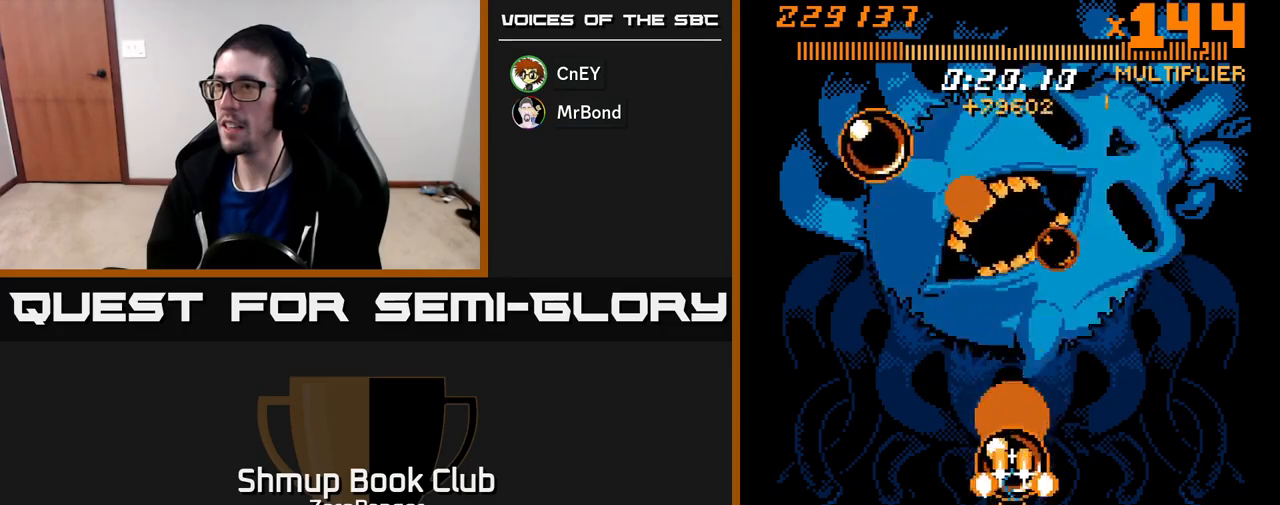
{"buttons": ["A", "DPAD_UP", "DPAD_RIGHT"], "left_stick": "center", "events": [[50, "DPAD_LEFT", "down"], [67, "DPAD_UP", "up"], [117, "DPAD_DOWN", "down"], [167, "DPAD_LEFT", "up"], [267, "DPAD_DOWN", "up"], [267, "DPAD_LEFT", "down"], [300, "DPAD_UP", "down"], [367, "DPAD_LEFT", "up"], [450, "DPAD_RIGHT", "down"]]}
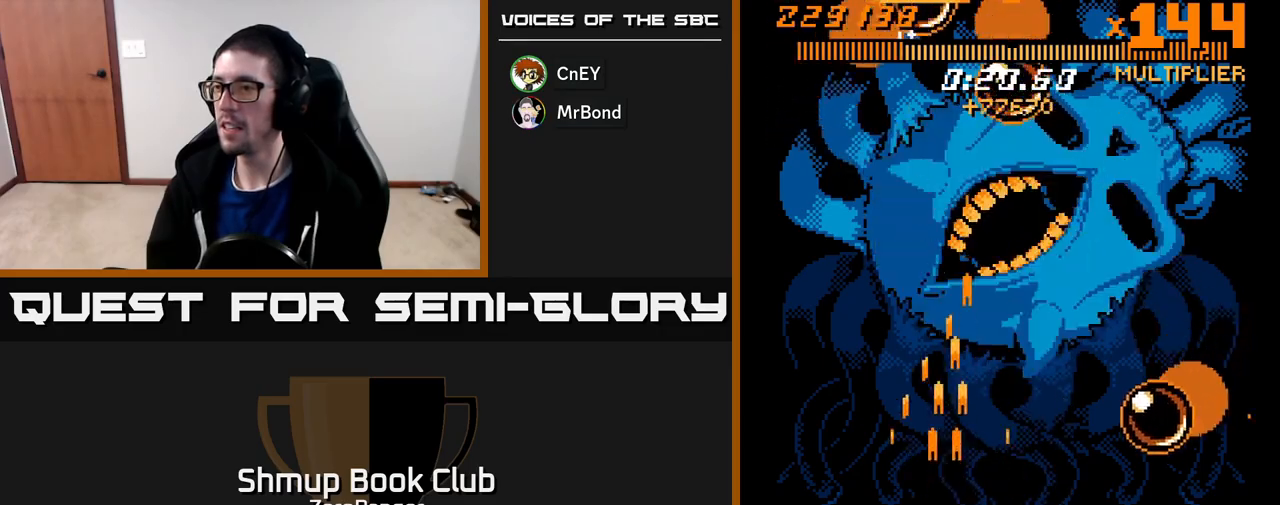
{"buttons": ["A", "DPAD_UP"], "left_stick": "center", "events": [[100, "DPAD_RIGHT", "up"], [117, "DPAD_LEFT", "down"], [117, "DPAD_UP", "up"], [367, "DPAD_UP", "down"], [383, "DPAD_LEFT", "up"]]}
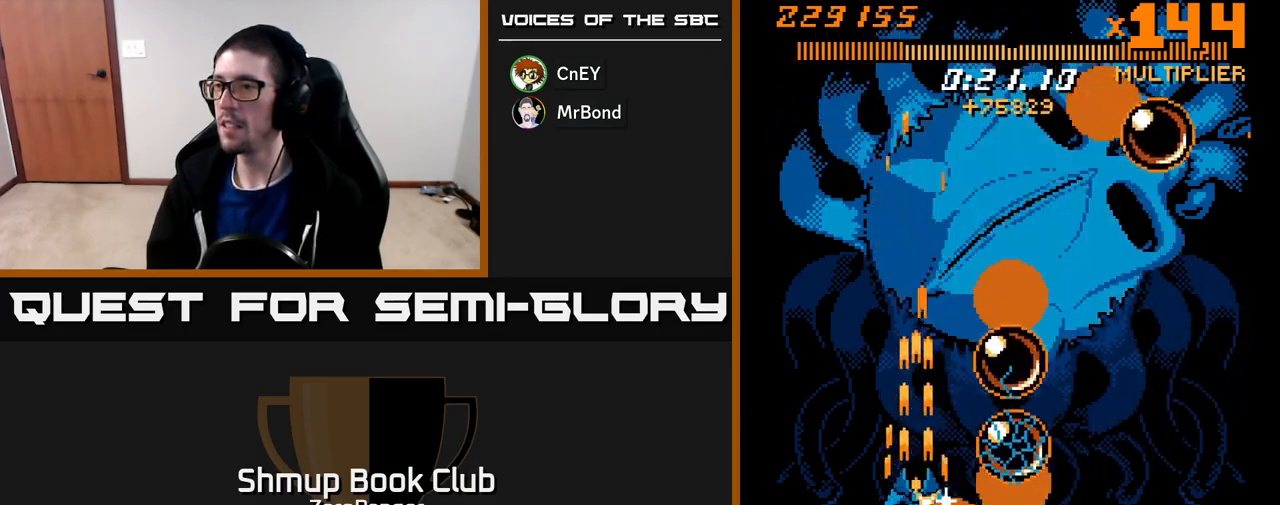
{"buttons": ["A", "DPAD_RIGHT"], "left_stick": "center", "events": [[17, "DPAD_LEFT", "down"], [33, "DPAD_UP", "up"], [150, "DPAD_LEFT", "up"], [167, "DPAD_UP", "down"], [267, "DPAD_RIGHT", "down"], [467, "DPAD_UP", "up"]]}
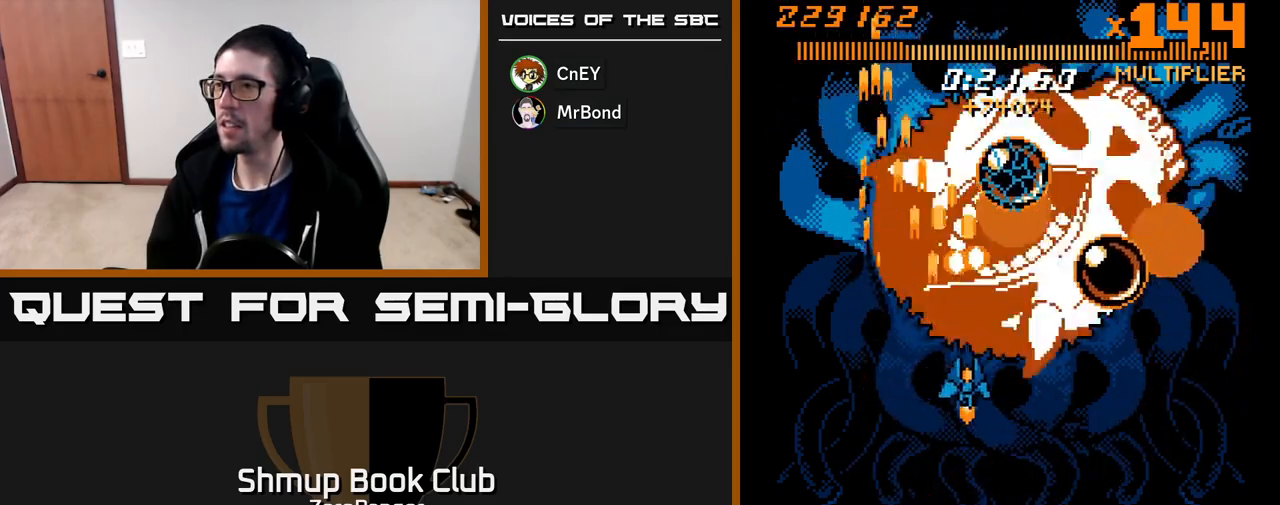
{"buttons": ["A"], "left_stick": "center", "events": [[50, "DPAD_DOWN", "down"], [233, "DPAD_RIGHT", "up"], [383, "DPAD_DOWN", "up"]]}
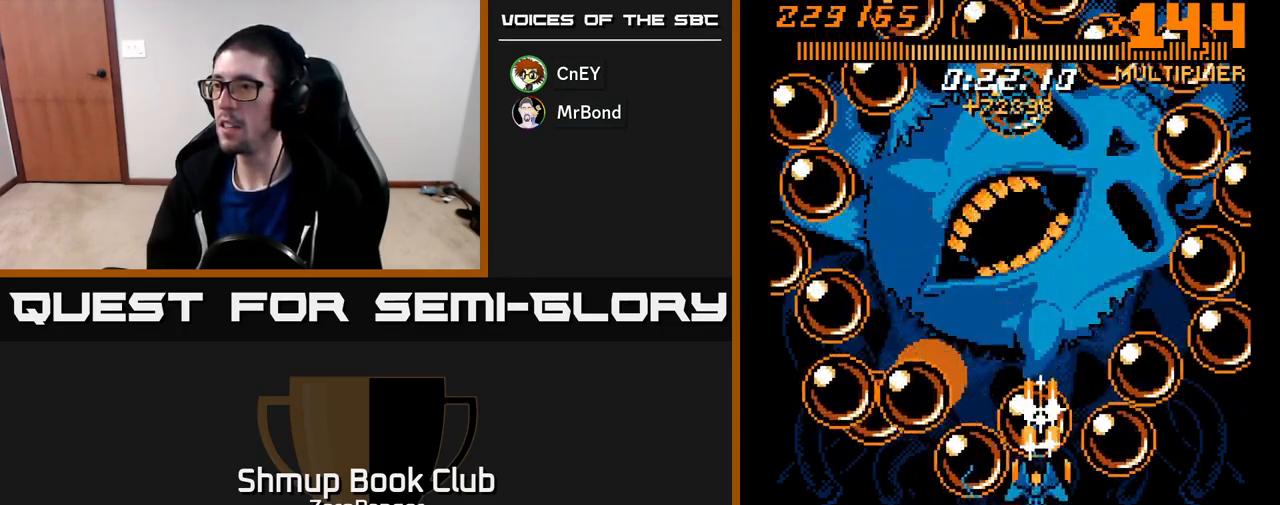
{"buttons": ["A", "DPAD_DOWN"], "left_stick": "center", "events": [[17, "DPAD_LEFT", "down"], [167, "DPAD_DOWN", "down"], [217, "DPAD_LEFT", "up"]]}
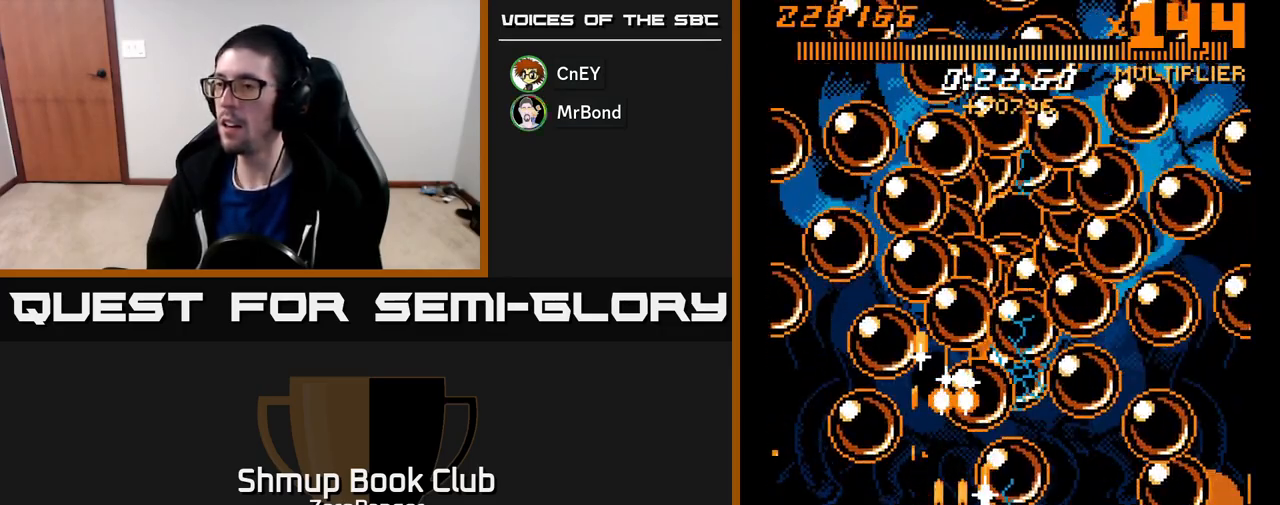
{"buttons": ["A"], "left_stick": "center", "events": [[183, "DPAD_LEFT", "down"], [367, "DPAD_LEFT", "up"], [433, "DPAD_DOWN", "up"]]}
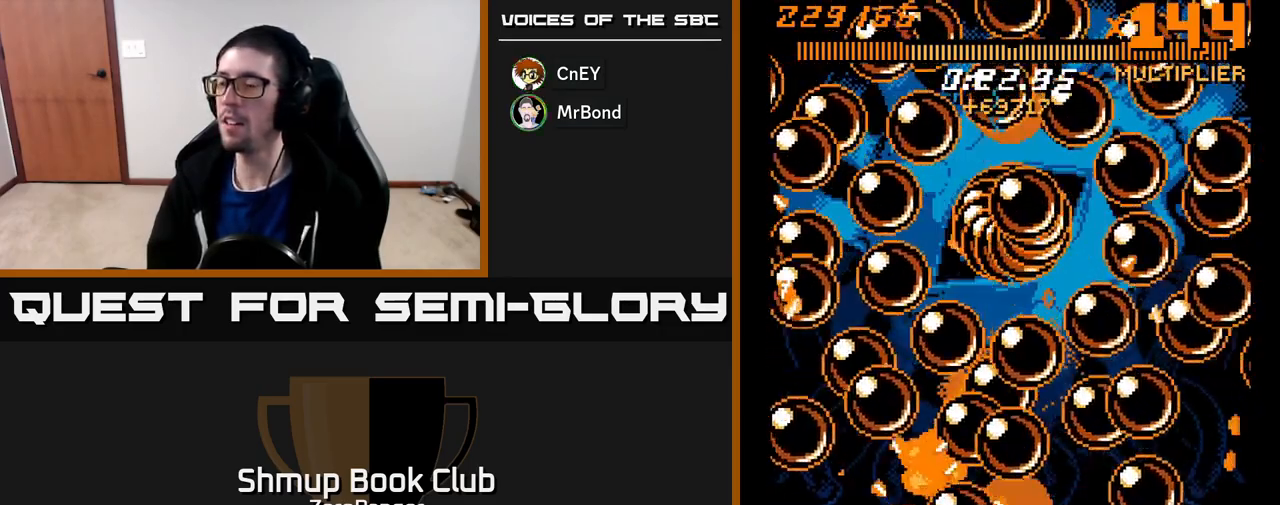
{"buttons": ["A", "DPAD_UP", "DPAD_LEFT"], "left_stick": "center", "events": [[183, "DPAD_RIGHT", "down"], [283, "DPAD_RIGHT", "up"], [317, "DPAD_UP", "down"], [483, "DPAD_LEFT", "down"]]}
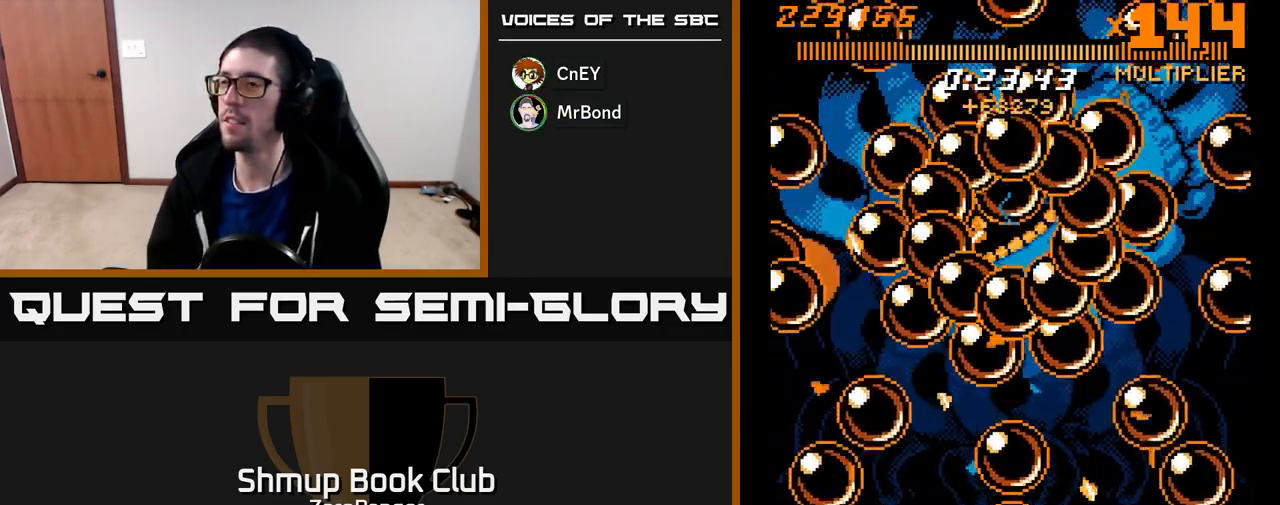
{"buttons": ["X", "DPAD_UP", "DPAD_LEFT"], "left_stick": "center", "events": [[117, "X", "down"], [133, "A", "up"], [333, "DPAD_LEFT", "up"], [433, "DPAD_LEFT", "down"]]}
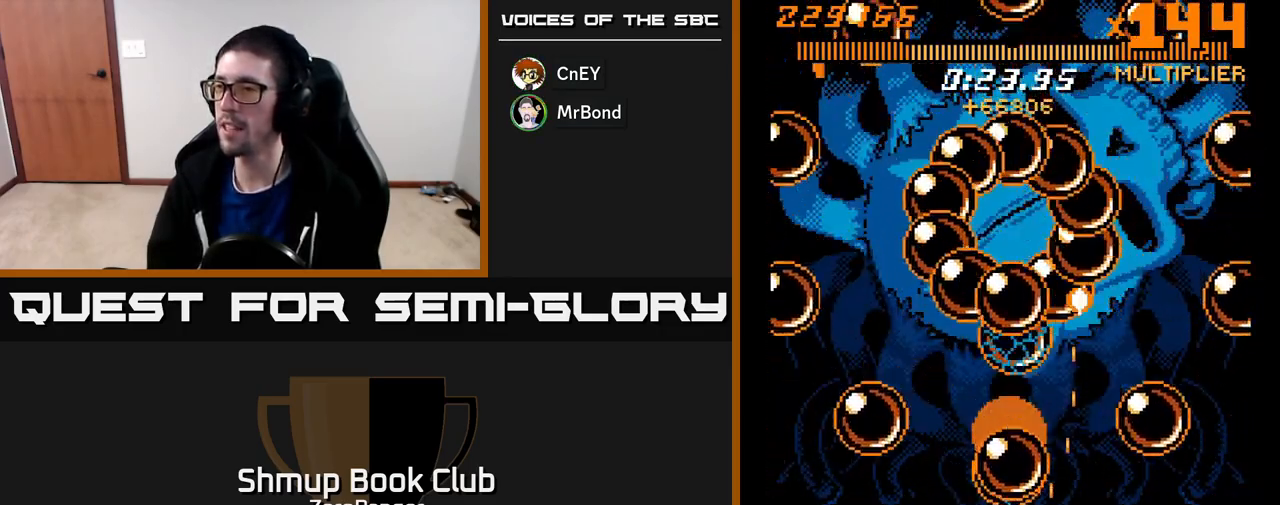
{"buttons": ["X", "DPAD_UP"], "left_stick": "center", "events": [[83, "DPAD_LEFT", "up"]]}
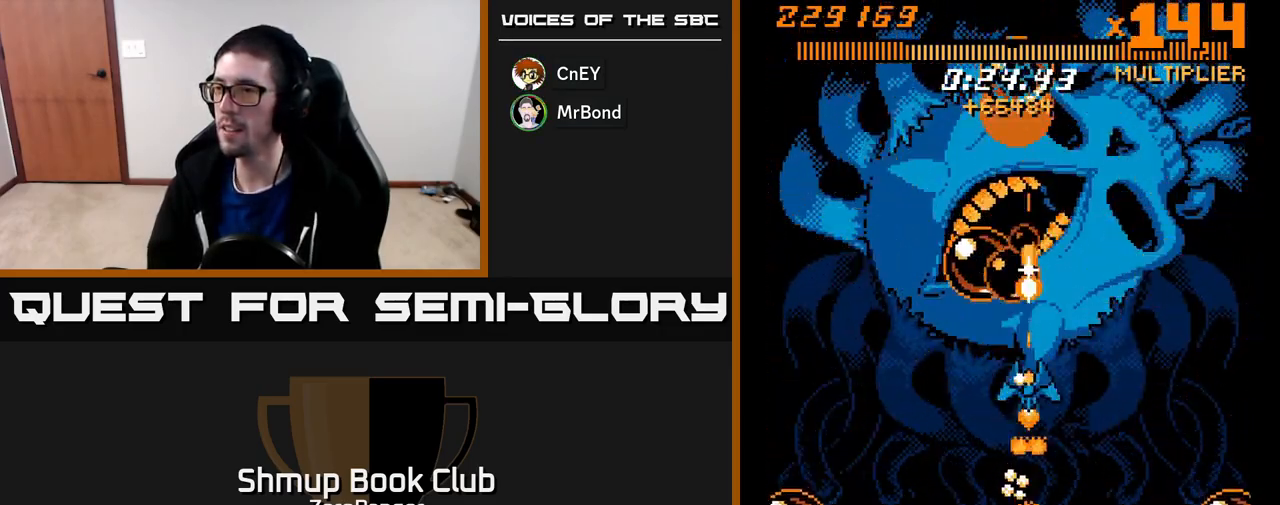
{"buttons": ["A", "DPAD_DOWN"], "left_stick": "center", "events": [[33, "A", "down"], [67, "DPAD_LEFT", "down"], [67, "X", "up"], [83, "DPAD_UP", "up"], [133, "DPAD_DOWN", "down"], [167, "DPAD_LEFT", "up"]]}
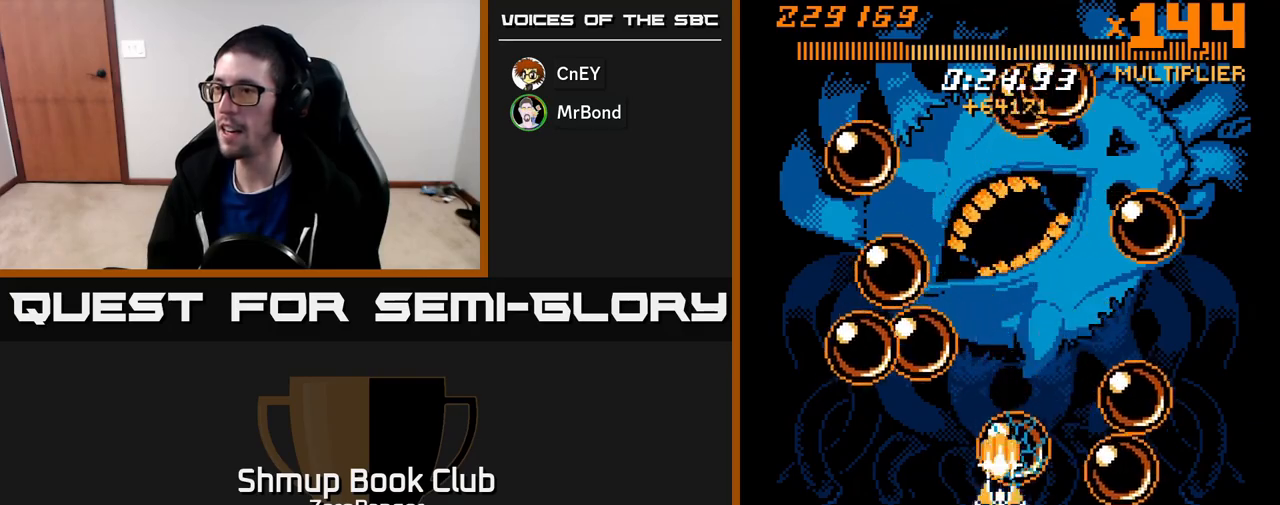
{"buttons": ["A", "DPAD_UP"], "left_stick": "center", "events": [[50, "DPAD_RIGHT", "down"], [117, "DPAD_RIGHT", "up"], [300, "DPAD_DOWN", "up"], [300, "DPAD_LEFT", "down"], [350, "DPAD_UP", "down"], [383, "DPAD_LEFT", "up"]]}
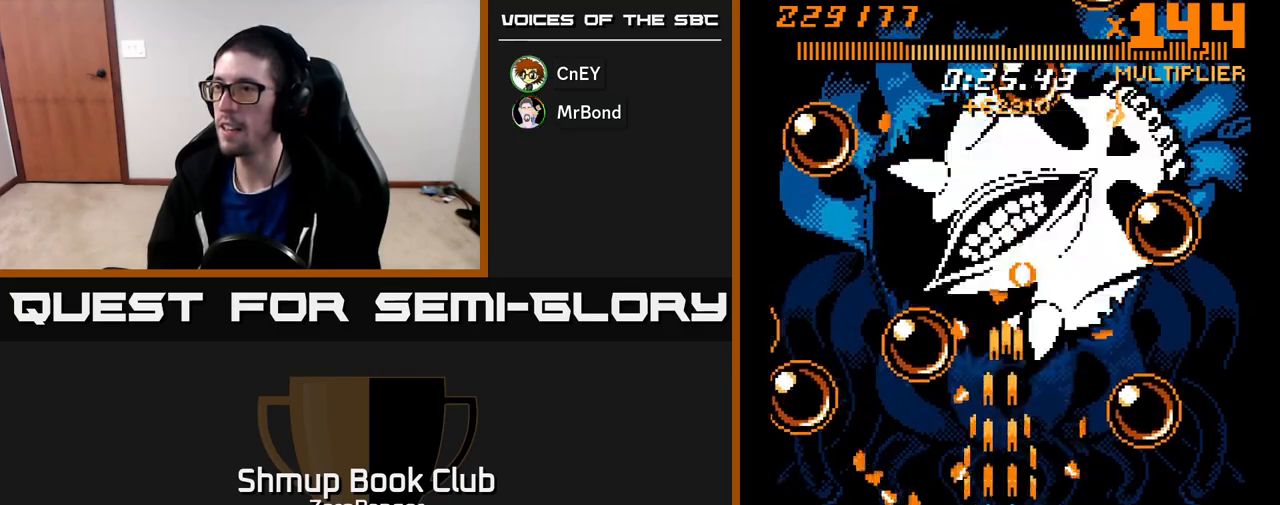
{"buttons": ["A"], "left_stick": "center", "events": [[417, "DPAD_UP", "up"]]}
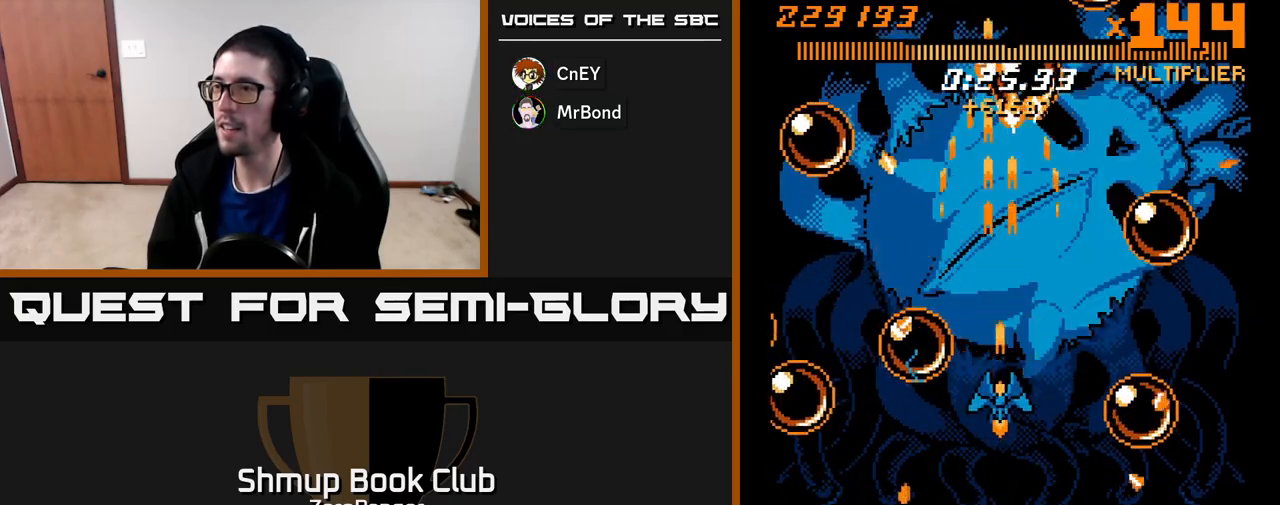
{"buttons": ["A", "DPAD_DOWN"], "left_stick": "center", "events": [[117, "DPAD_DOWN", "down"], [200, "DPAD_DOWN", "up"], [350, "DPAD_DOWN", "down"]]}
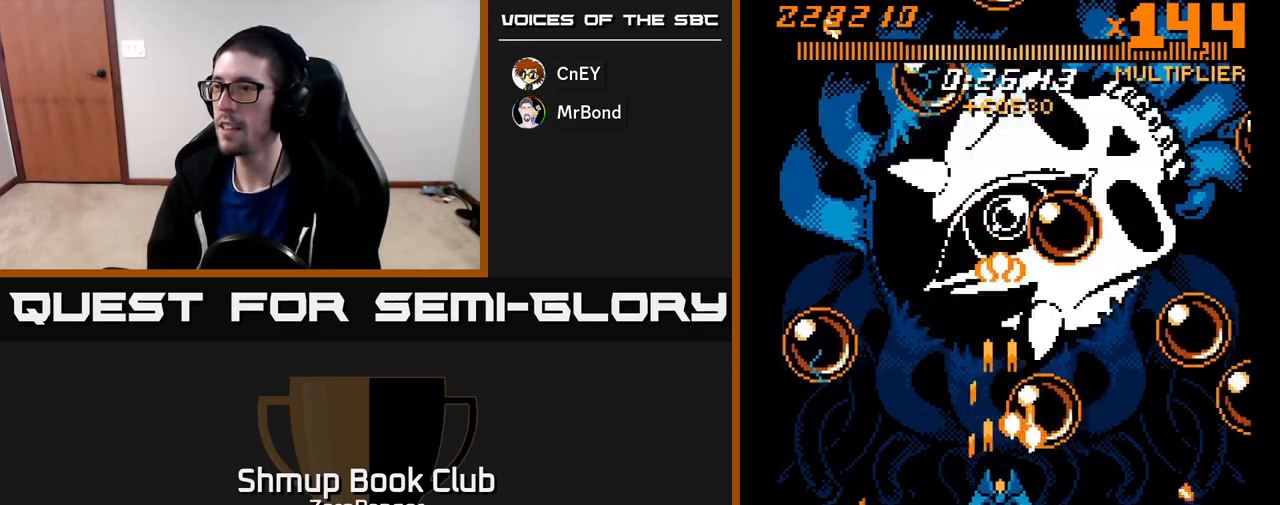
{"buttons": ["A"], "left_stick": "center", "events": [[67, "DPAD_RIGHT", "down"], [83, "DPAD_DOWN", "up"], [150, "DPAD_RIGHT", "up"], [200, "DPAD_LEFT", "down"], [233, "DPAD_UP", "down"], [267, "DPAD_UP", "up"], [300, "DPAD_LEFT", "up"]]}
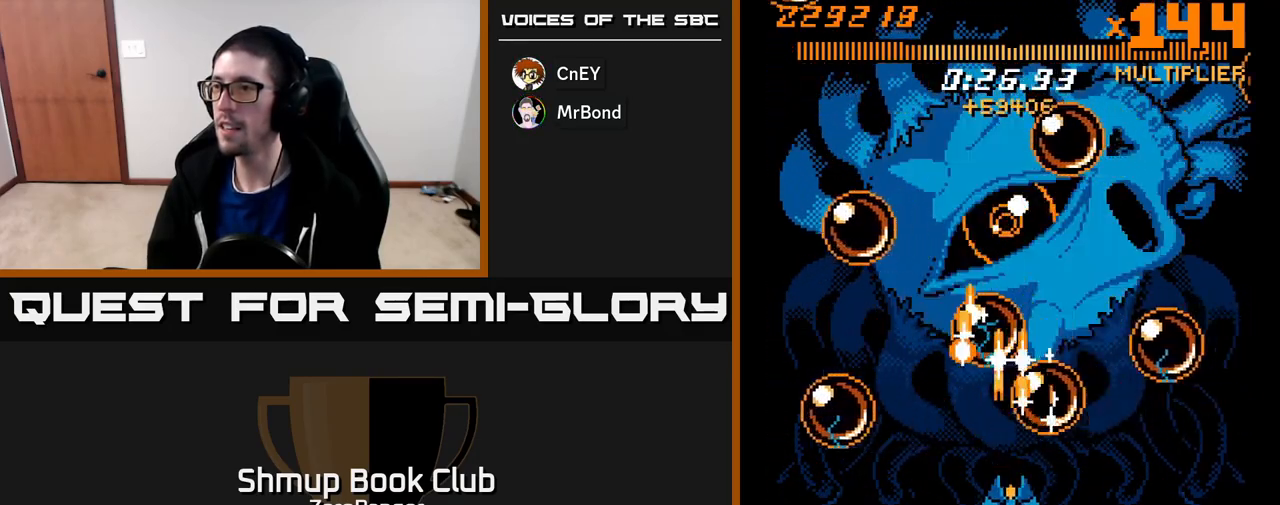
{"buttons": ["A"], "left_stick": "center", "events": []}
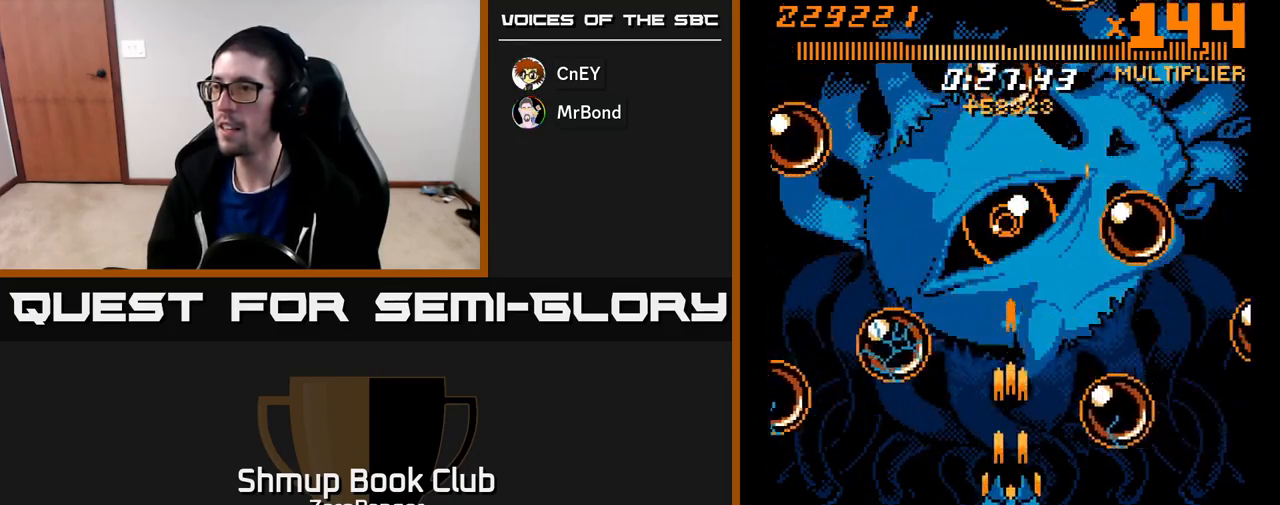
{"buttons": ["A"], "left_stick": "center", "events": []}
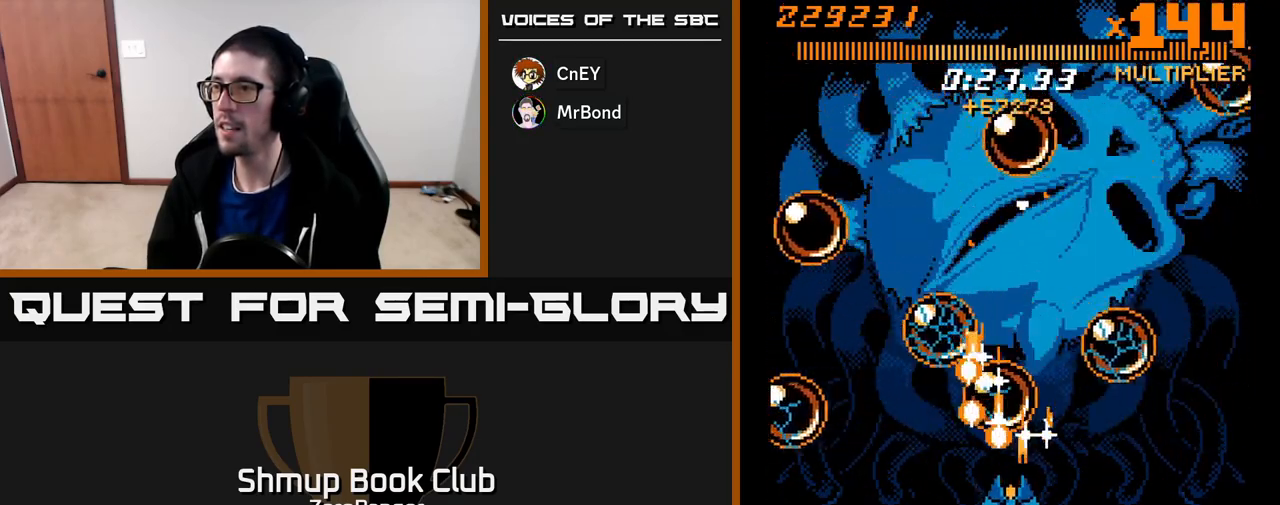
{"buttons": ["A", "DPAD_DOWN"], "left_stick": "center", "events": [[383, "DPAD_DOWN", "down"]]}
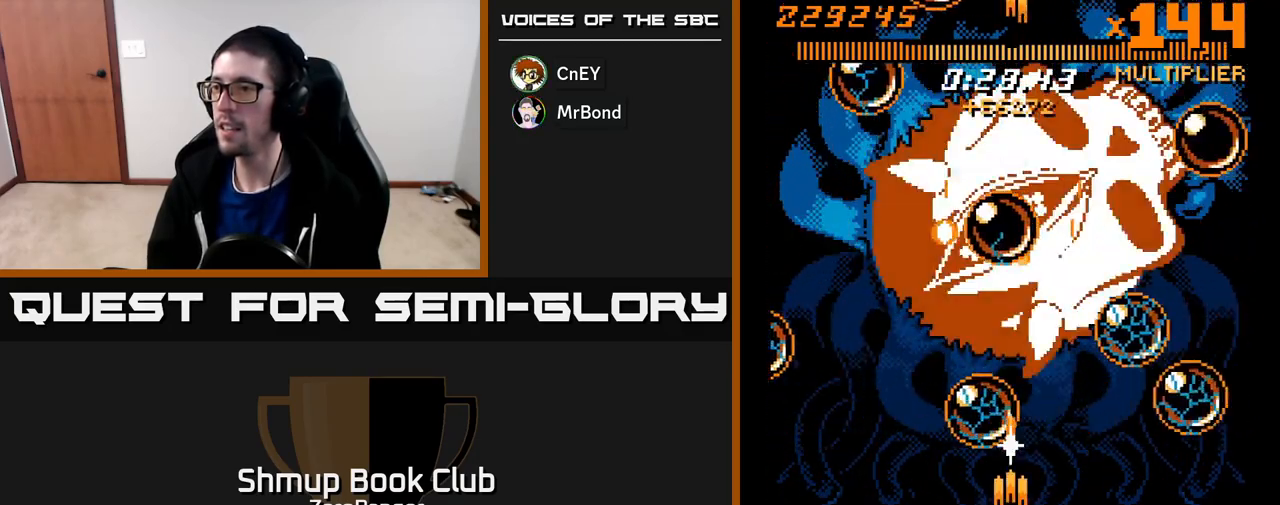
{"buttons": ["A", "DPAD_DOWN"], "left_stick": "center", "events": [[17, "DPAD_DOWN", "up"], [50, "DPAD_UP", "down"], [133, "DPAD_UP", "up"], [300, "DPAD_DOWN", "down"]]}
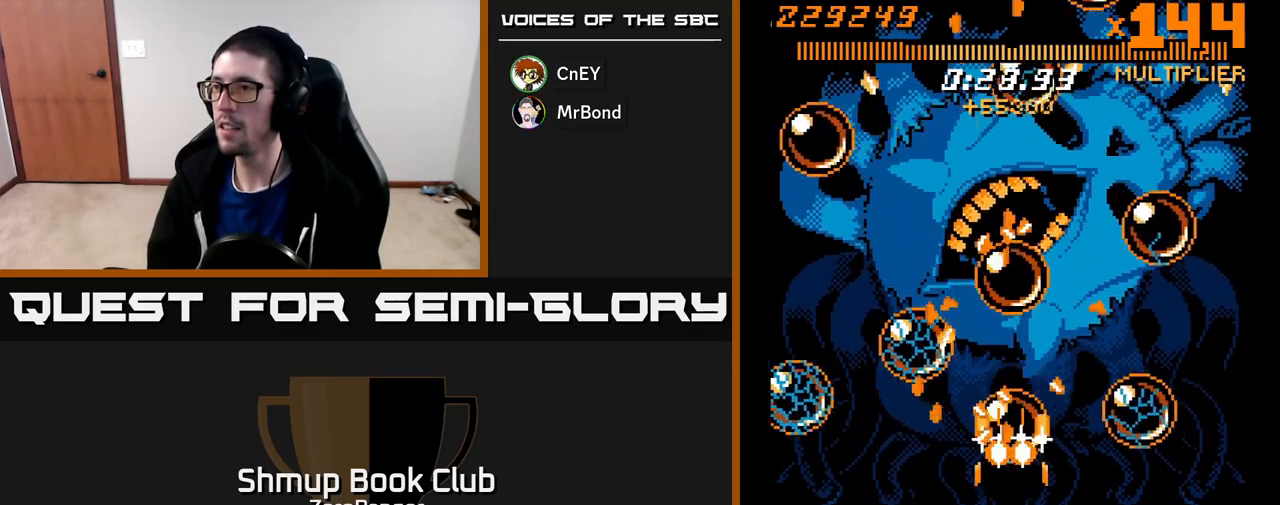
{"buttons": ["A", "DPAD_DOWN"], "left_stick": "center", "events": [[67, "DPAD_DOWN", "up"], [167, "DPAD_DOWN", "down"], [233, "DPAD_RIGHT", "down"], [500, "DPAD_RIGHT", "up"]]}